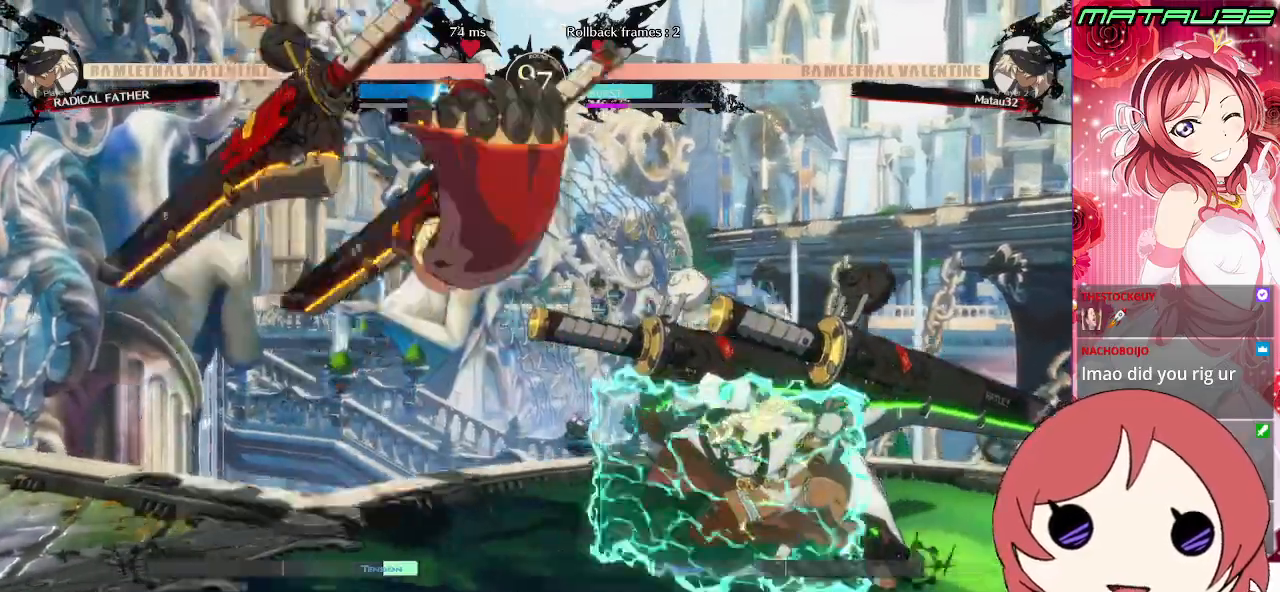
Gameplay with a controller (PlayStation layout); each line is a JSON object with the inputs held at the frame after it. "events" lists button and stick changes between this image and that frame as [ms after this image, input, new state], when the widget could be followed in between. Not read: L3 R3.
{"buttons": ["DPAD_RIGHT"], "events": [[133, "DPAD_DOWN", "up"]]}
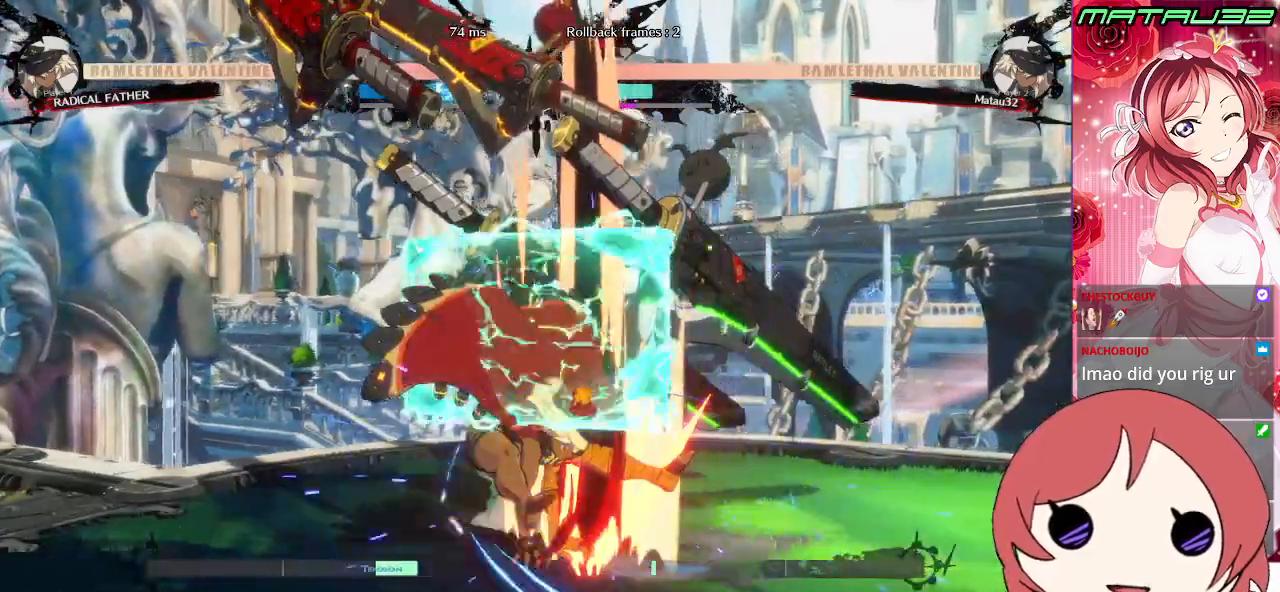
{"buttons": ["DPAD_RIGHT"], "events": [[67, "DPAD_RIGHT", "up"], [117, "DPAD_LEFT", "down"], [183, "DPAD_LEFT", "up"], [233, "DPAD_LEFT", "down"], [367, "DPAD_LEFT", "up"], [383, "DPAD_RIGHT", "down"], [400, "R2", "down"], [467, "R2", "up"]]}
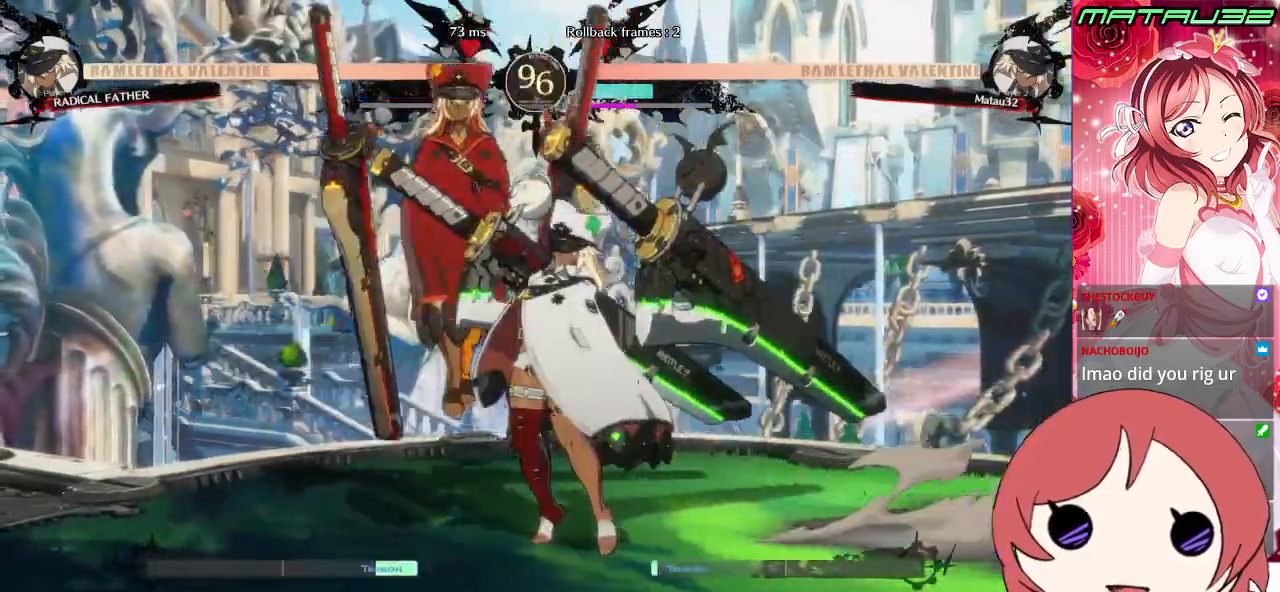
{"buttons": ["DPAD_RIGHT"], "events": [[200, "DPAD_DOWN", "down"], [300, "DPAD_DOWN", "up"]]}
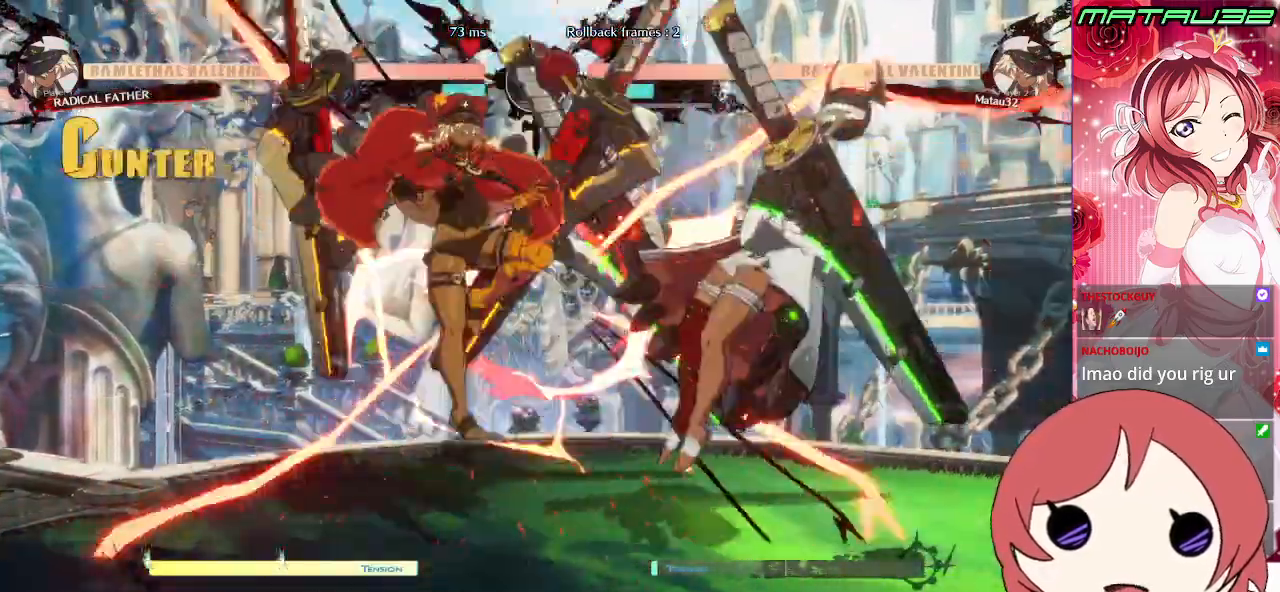
{"buttons": ["CROSS", "SQUARE", "R1", "DPAD_DOWN", "DPAD_RIGHT"], "events": [[17, "SQUARE", "down"], [83, "CROSS", "down"], [117, "DPAD_DOWN", "down"], [133, "R1", "down"], [150, "SQUARE", "up"], [150, "TRIANGLE", "down"], [167, "CROSS", "up"], [233, "SQUARE", "down"], [267, "CROSS", "down"], [300, "R1", "up"], [300, "TRIANGLE", "up"], [350, "SQUARE", "up"], [367, "R1", "down"], [367, "TRIANGLE", "down"], [383, "CROSS", "up"], [433, "SQUARE", "down"], [467, "CROSS", "down"], [500, "TRIANGLE", "up"]]}
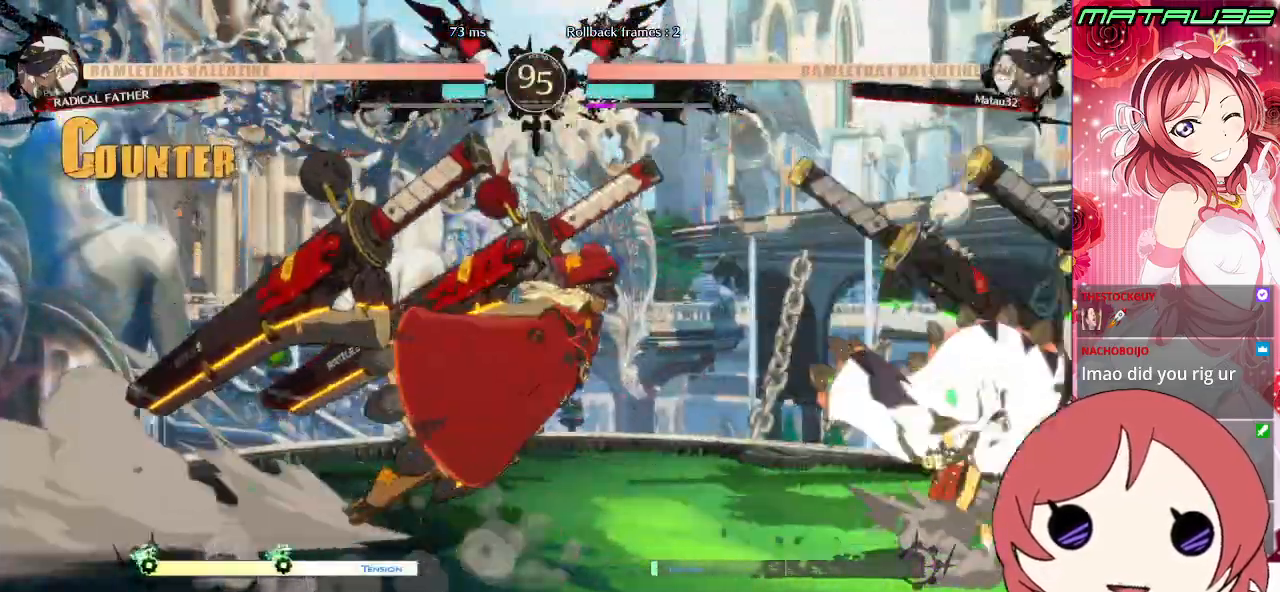
{"buttons": ["DPAD_DOWN", "DPAD_RIGHT"], "events": [[17, "R1", "up"], [67, "SQUARE", "up"], [117, "CROSS", "up"]]}
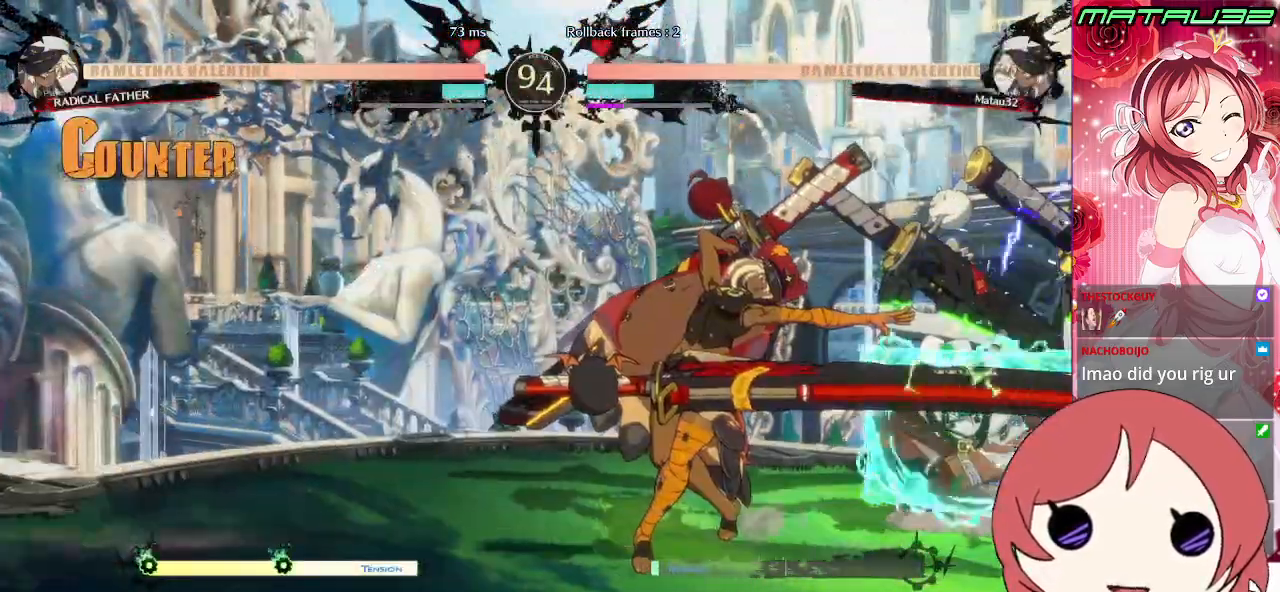
{"buttons": ["DPAD_DOWN", "DPAD_RIGHT"], "events": []}
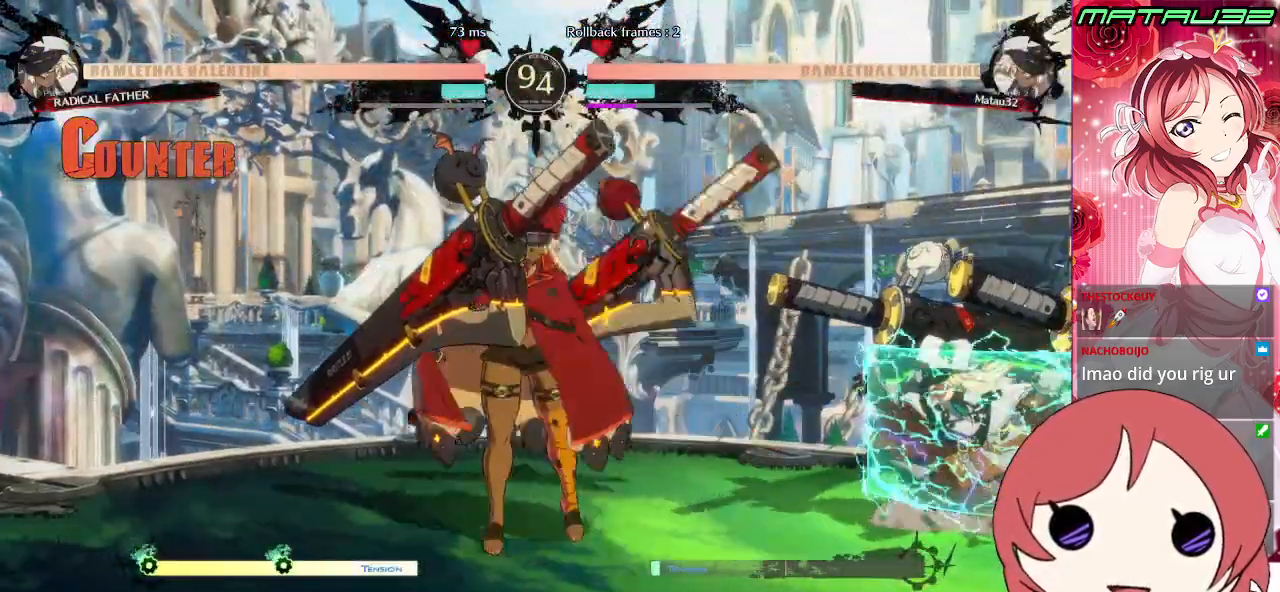
{"buttons": ["DPAD_RIGHT"], "events": [[483, "DPAD_DOWN", "up"]]}
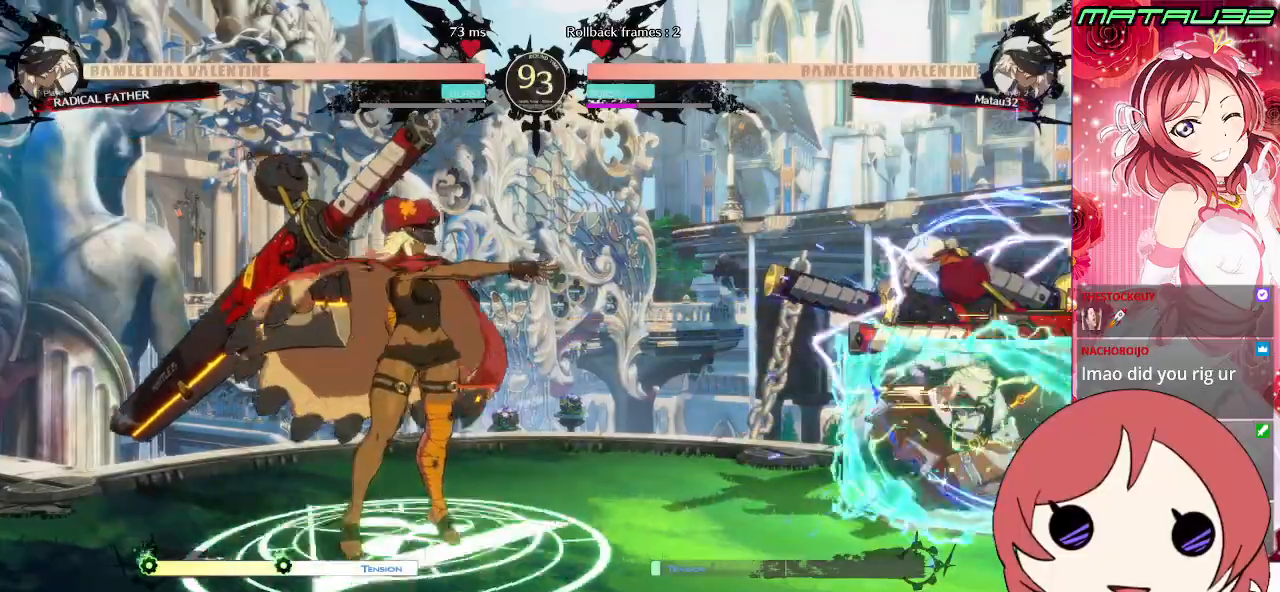
{"buttons": ["DPAD_RIGHT"], "events": [[17, "DPAD_LEFT", "down"], [17, "DPAD_RIGHT", "up"], [150, "DPAD_UP", "down"], [400, "DPAD_LEFT", "up"], [400, "DPAD_RIGHT", "down"], [433, "DPAD_UP", "up"]]}
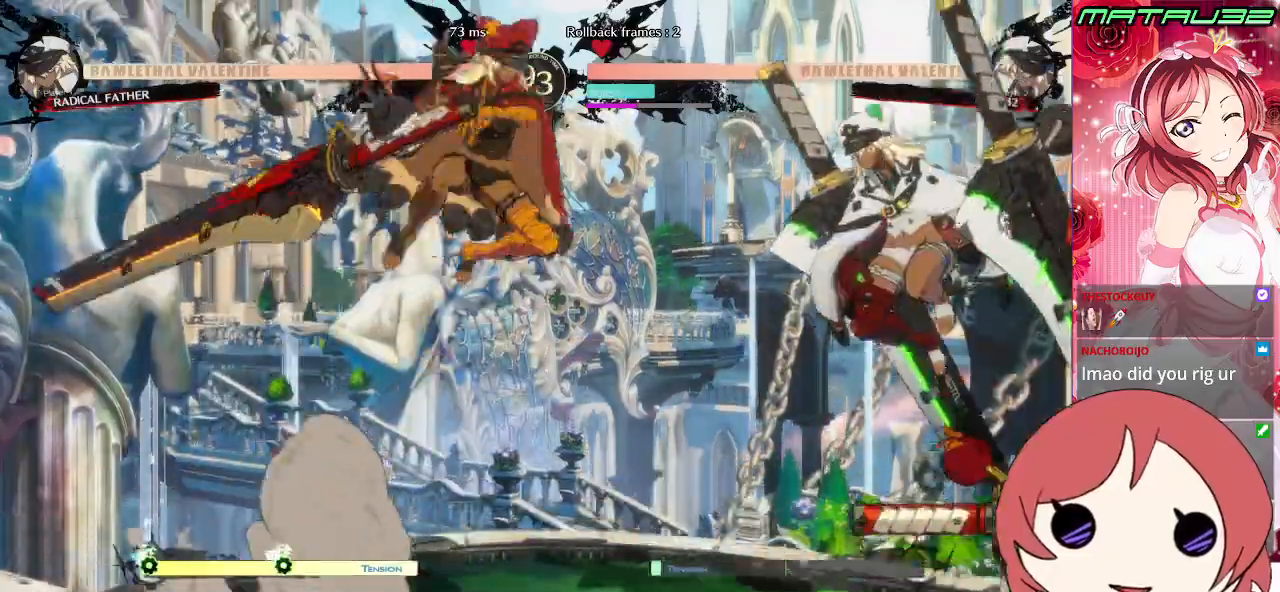
{"buttons": ["DPAD_RIGHT"], "events": []}
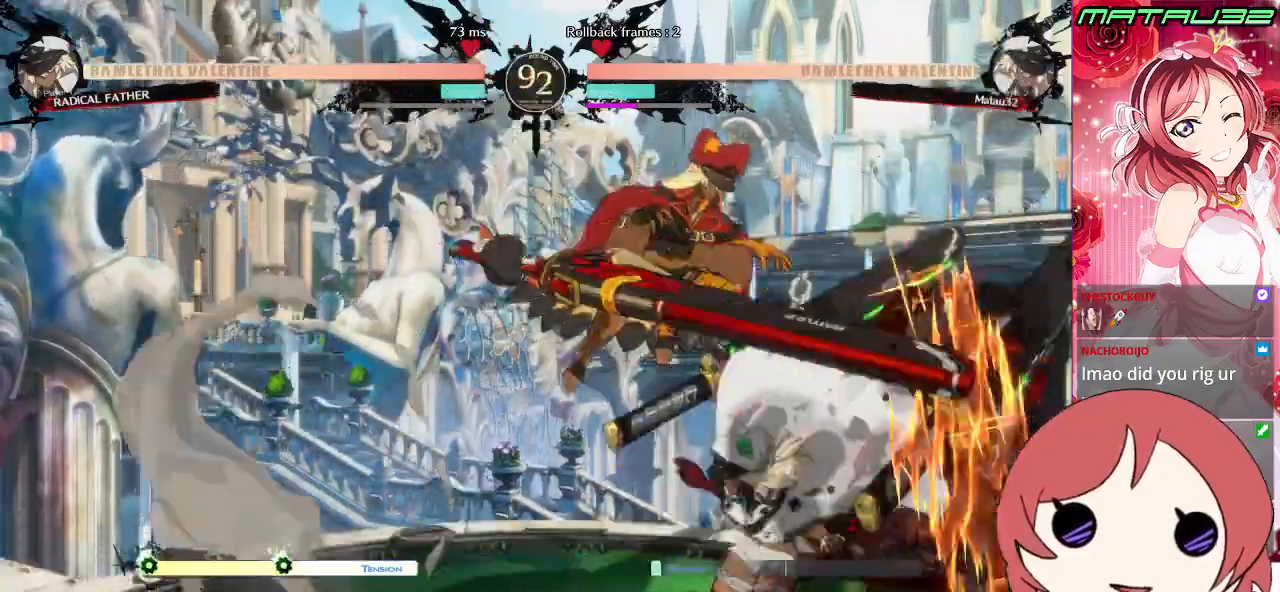
{"buttons": [], "events": [[50, "TRIANGLE", "down"], [150, "TRIANGLE", "up"], [200, "DPAD_DOWN", "down"], [283, "R1", "down"], [350, "R1", "up"], [400, "R1", "down"], [467, "DPAD_DOWN", "up"], [467, "DPAD_RIGHT", "up"], [483, "R1", "up"]]}
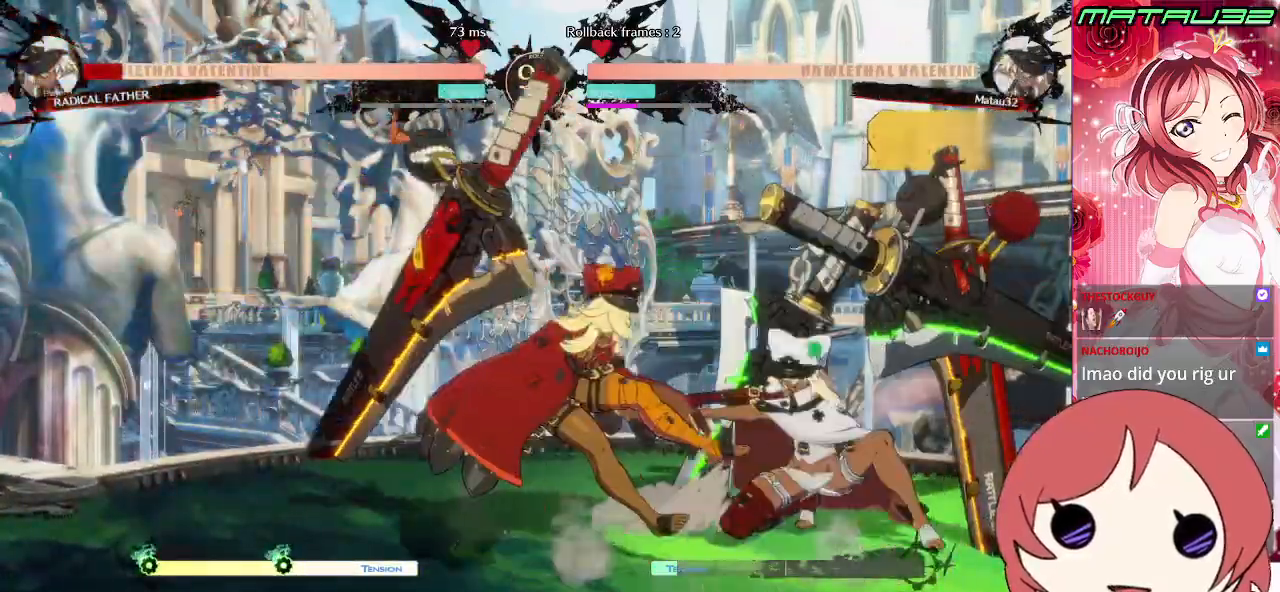
{"buttons": ["CROSS", "DPAD_LEFT"], "events": [[67, "DPAD_LEFT", "down"], [133, "DPAD_DOWN", "down"], [167, "DPAD_LEFT", "up"], [217, "DPAD_LEFT", "down"], [250, "CROSS", "down"], [250, "DPAD_DOWN", "up"], [267, "DPAD_DOWN", "down"], [300, "CROSS", "up"], [350, "CROSS", "down"], [367, "DPAD_DOWN", "up"], [367, "DPAD_LEFT", "up"], [417, "CROSS", "up"], [467, "CROSS", "down"], [467, "DPAD_LEFT", "down"]]}
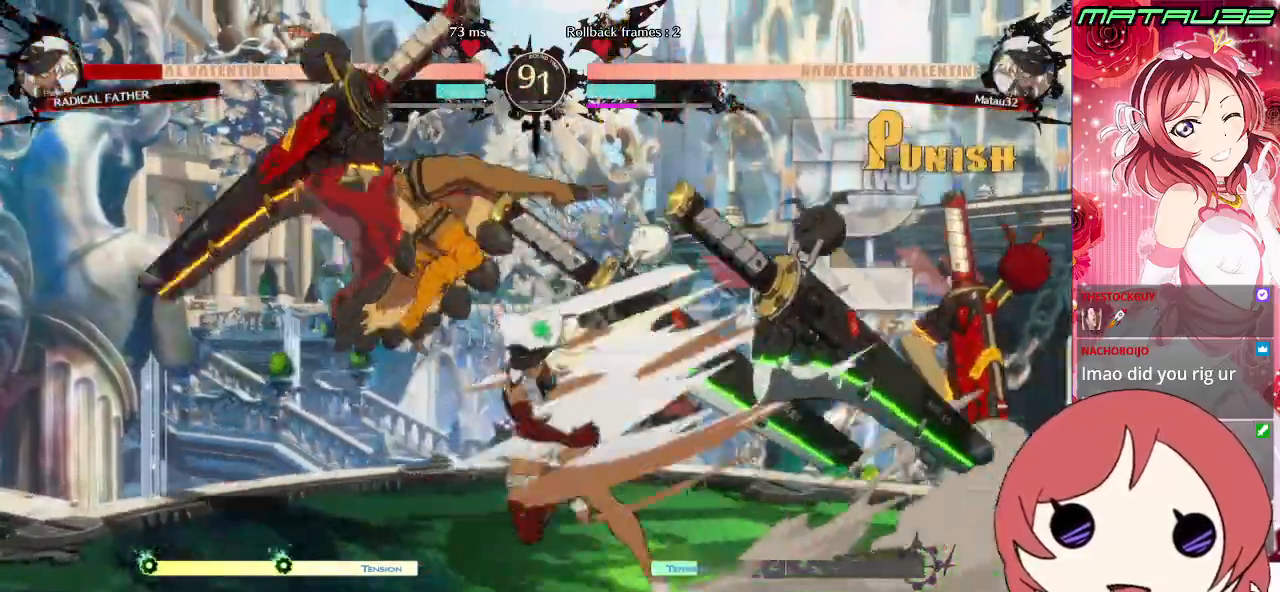
{"buttons": [], "events": [[33, "CROSS", "up"], [50, "DPAD_DOWN", "down"], [100, "CROSS", "down"], [417, "DPAD_DOWN", "up"], [417, "DPAD_LEFT", "up"], [433, "CROSS", "up"]]}
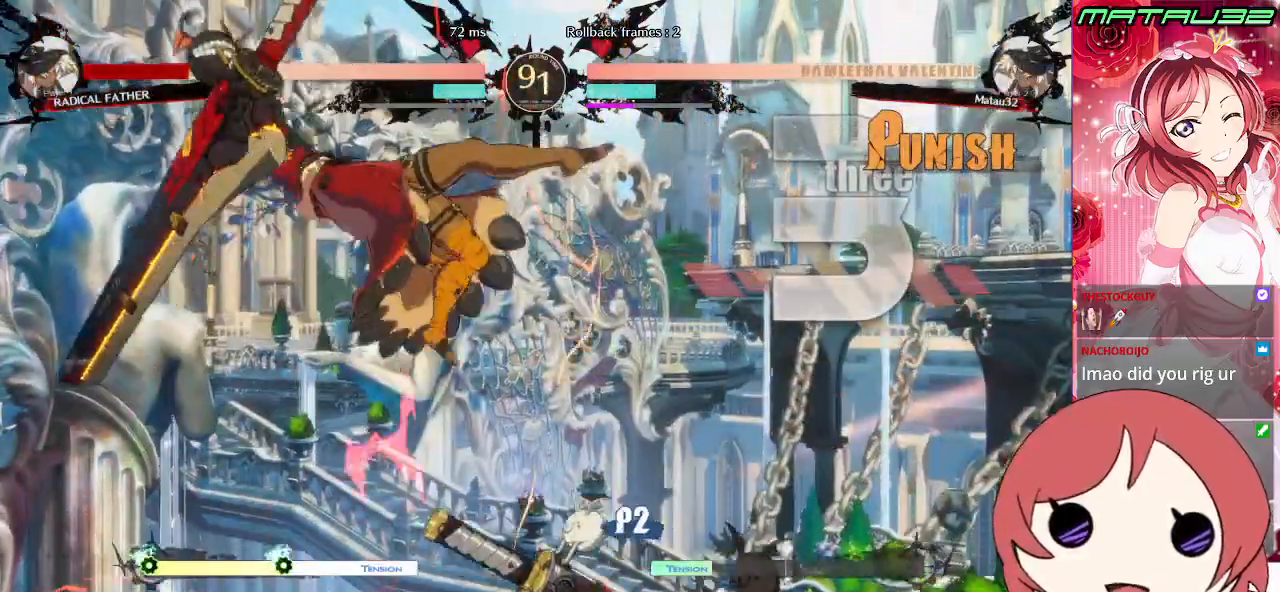
{"buttons": ["DPAD_LEFT"], "events": [[300, "SQUARE", "down"], [433, "DPAD_LEFT", "down"], [450, "SQUARE", "up"]]}
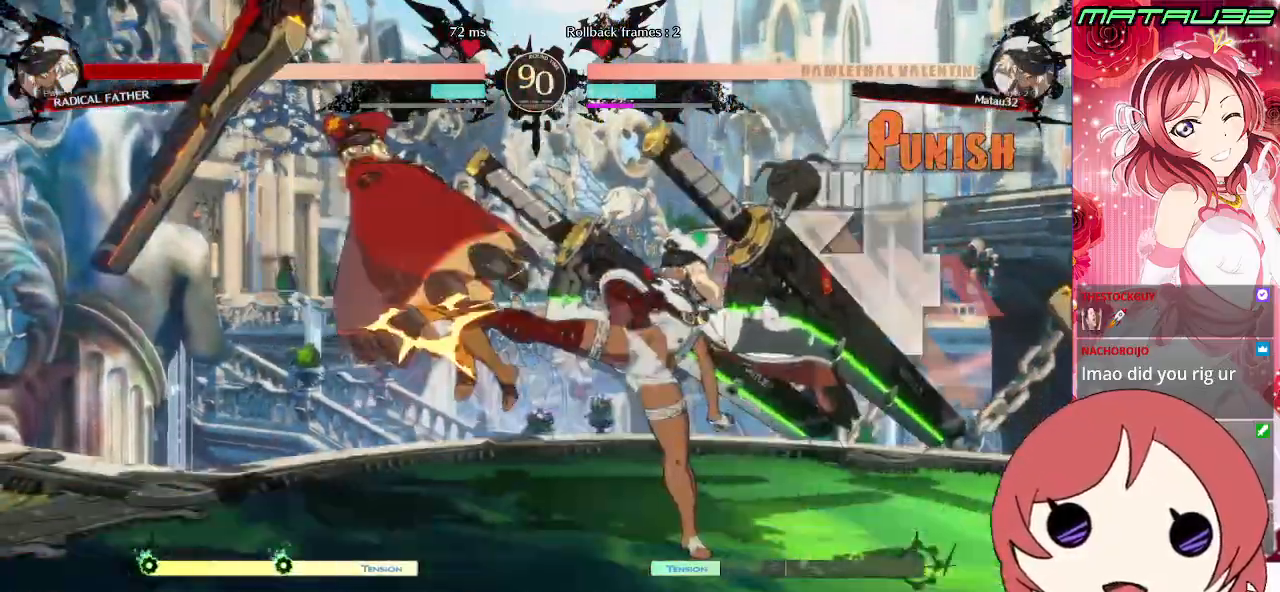
{"buttons": ["SQUARE", "DPAD_LEFT"], "events": [[50, "DPAD_UP", "down"], [267, "CIRCLE", "down"], [283, "DPAD_UP", "up"], [383, "CIRCLE", "up"], [483, "SQUARE", "down"]]}
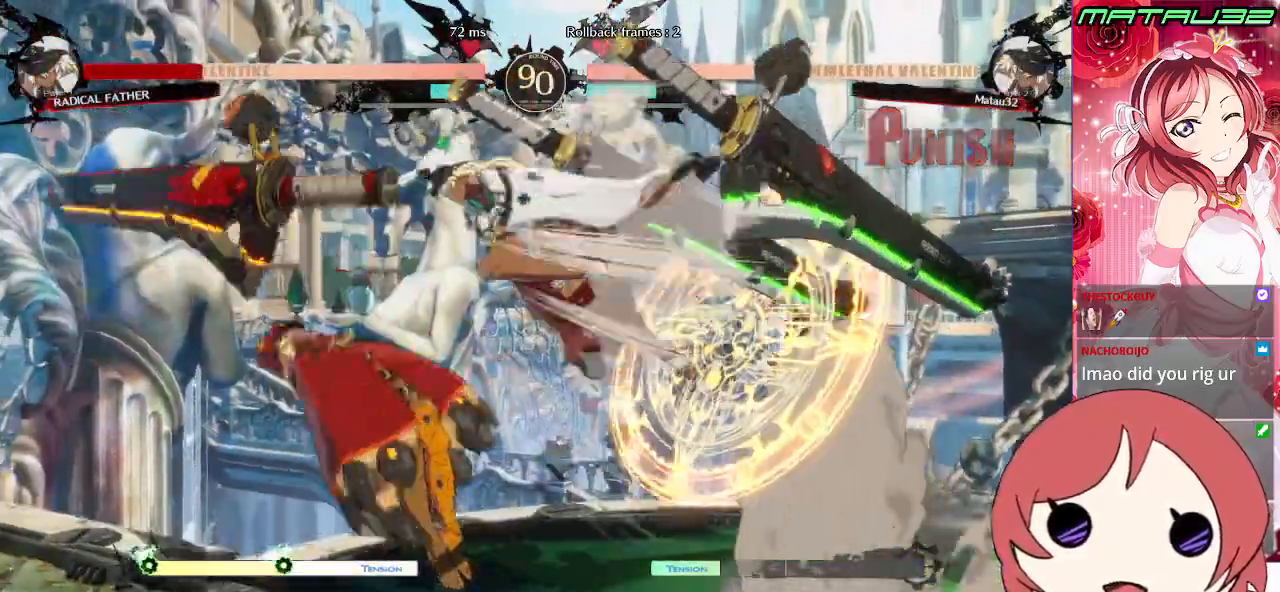
{"buttons": [], "events": [[50, "SQUARE", "up"], [83, "SQUARE", "down"], [150, "SQUARE", "up"], [217, "DPAD_DOWN", "down"], [283, "R2", "down"], [333, "R2", "up"], [383, "R2", "down"], [450, "R2", "up"], [483, "DPAD_DOWN", "up"], [500, "DPAD_LEFT", "up"]]}
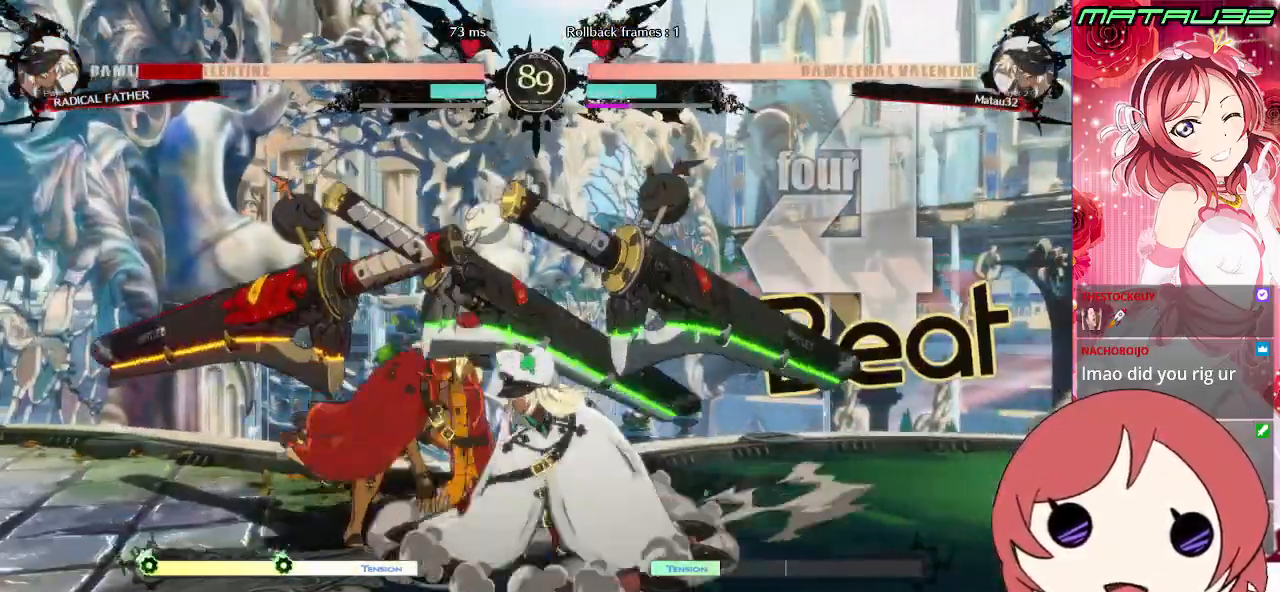
{"buttons": ["DPAD_LEFT"], "events": [[67, "DPAD_DOWN", "down"], [117, "DPAD_RIGHT", "down"], [150, "CROSS", "down"], [150, "DPAD_DOWN", "up"], [200, "CROSS", "up"], [200, "DPAD_RIGHT", "up"], [333, "DPAD_LEFT", "down"], [383, "DPAD_DOWN", "down"], [417, "DPAD_LEFT", "up"], [433, "CROSS", "down"], [467, "CROSS", "up"], [467, "DPAD_LEFT", "down"], [483, "DPAD_DOWN", "up"]]}
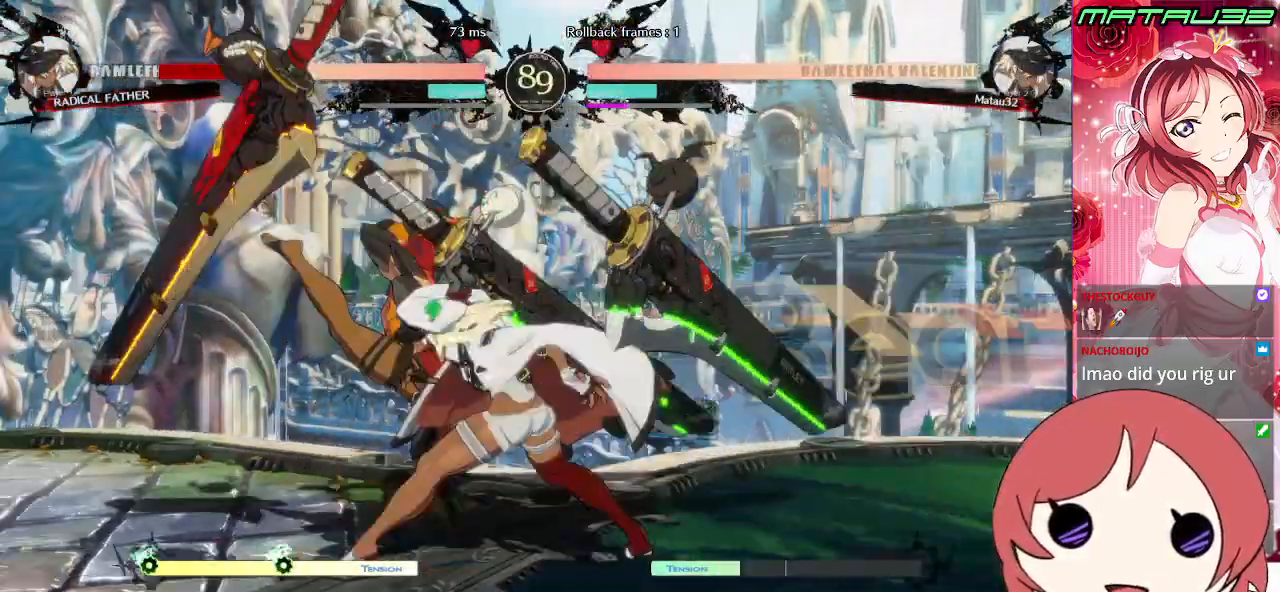
{"buttons": [], "events": [[17, "DPAD_DOWN", "down"], [50, "CROSS", "down"], [50, "DPAD_LEFT", "up"], [83, "CROSS", "up"], [83, "DPAD_DOWN", "up"], [167, "CROSS", "down"], [200, "DPAD_LEFT", "down"], [217, "CROSS", "up"], [233, "DPAD_DOWN", "down"], [267, "DPAD_LEFT", "up"], [283, "DPAD_RIGHT", "down"], [333, "DPAD_DOWN", "up"], [350, "CROSS", "down"], [367, "DPAD_DOWN", "down"], [383, "DPAD_RIGHT", "up"], [400, "DPAD_DOWN", "up"], [417, "CROSS", "up"]]}
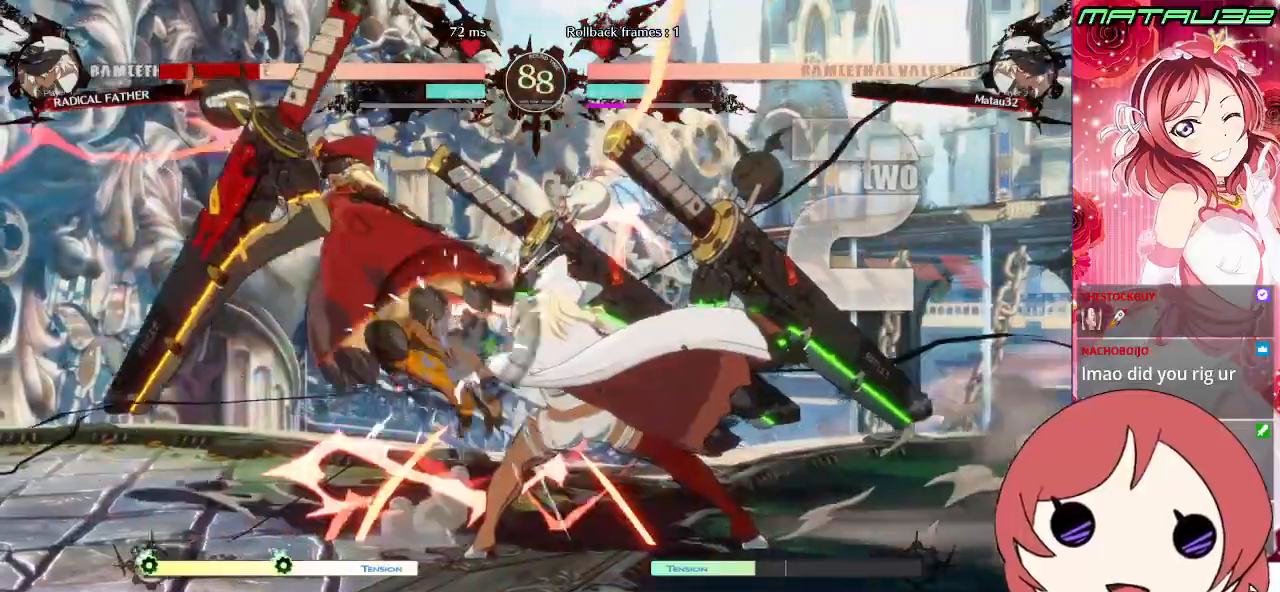
{"buttons": ["DPAD_DOWN"], "events": [[300, "DPAD_RIGHT", "down"], [333, "DPAD_RIGHT", "up"], [467, "DPAD_DOWN", "down"]]}
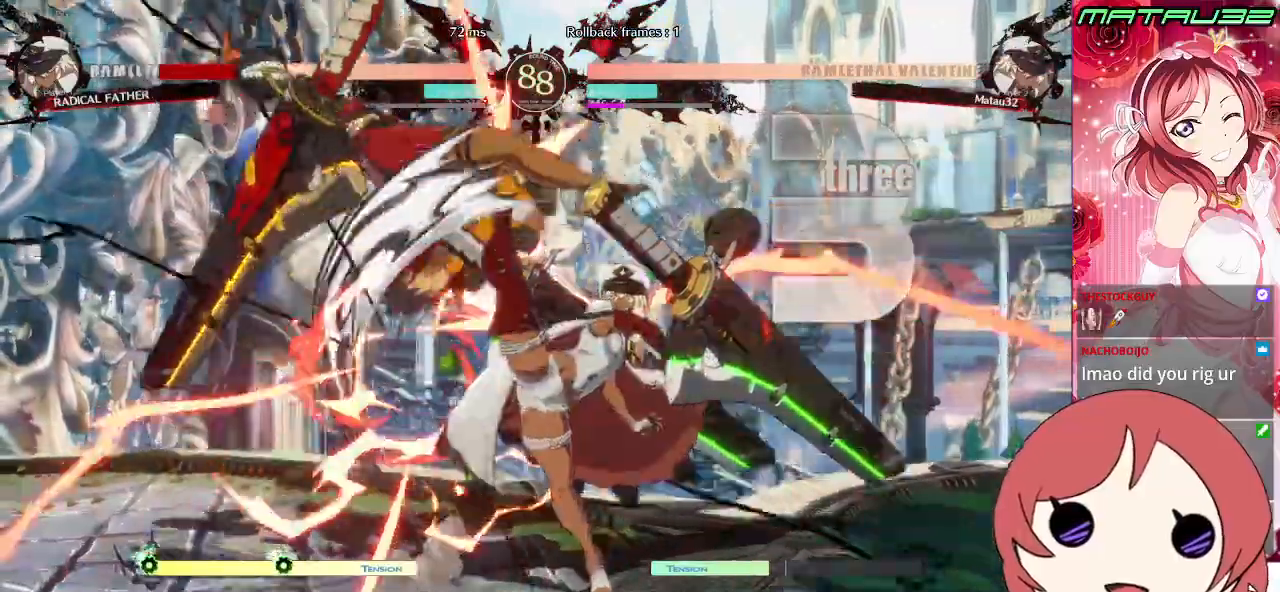
{"buttons": ["DPAD_DOWN", "DPAD_RIGHT"], "events": [[17, "DPAD_RIGHT", "down"], [50, "CROSS", "down"], [50, "DPAD_DOWN", "up"], [117, "CROSS", "up"], [117, "DPAD_RIGHT", "up"], [133, "DPAD_DOWN", "down"], [167, "CROSS", "down"], [183, "DPAD_RIGHT", "down"], [217, "CROSS", "up"], [217, "DPAD_DOWN", "up"], [250, "DPAD_RIGHT", "up"], [283, "DPAD_DOWN", "down"], [300, "CROSS", "down"], [333, "CROSS", "up"], [333, "DPAD_RIGHT", "down"], [367, "DPAD_DOWN", "up"], [400, "DPAD_RIGHT", "up"], [417, "CROSS", "down"], [417, "DPAD_DOWN", "down"], [467, "CROSS", "up"], [500, "DPAD_RIGHT", "down"]]}
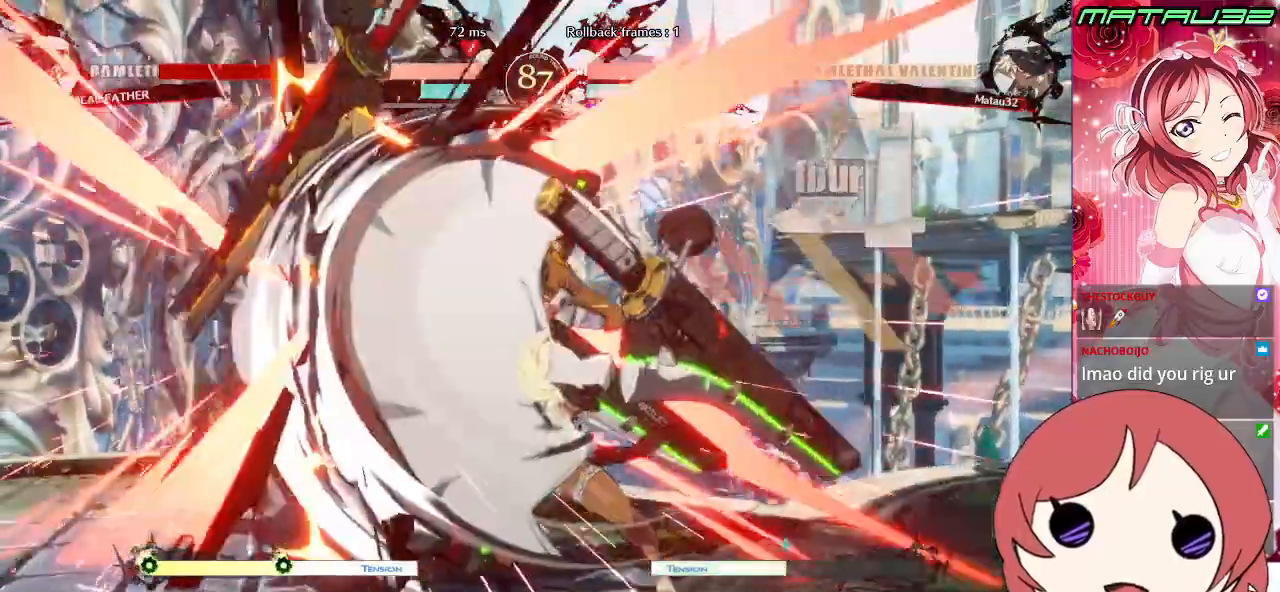
{"buttons": ["DPAD_DOWN", "DPAD_RIGHT"], "events": [[17, "DPAD_DOWN", "up"], [33, "CROSS", "down"], [117, "CROSS", "up"], [117, "DPAD_DOWN", "down"], [150, "CROSS", "down"], [283, "CROSS", "up"], [350, "CROSS", "down"], [467, "CROSS", "up"]]}
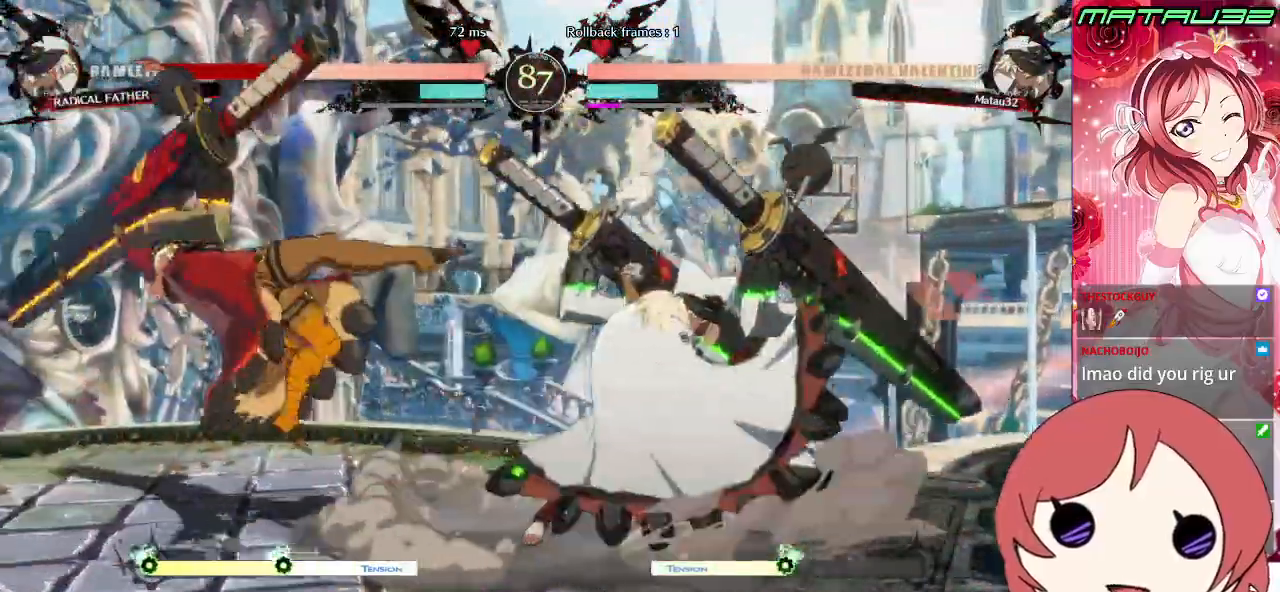
{"buttons": ["DPAD_LEFT"], "events": [[67, "DPAD_DOWN", "up"], [67, "DPAD_RIGHT", "up"], [267, "DPAD_LEFT", "down"], [317, "DPAD_LEFT", "up"], [383, "DPAD_LEFT", "down"]]}
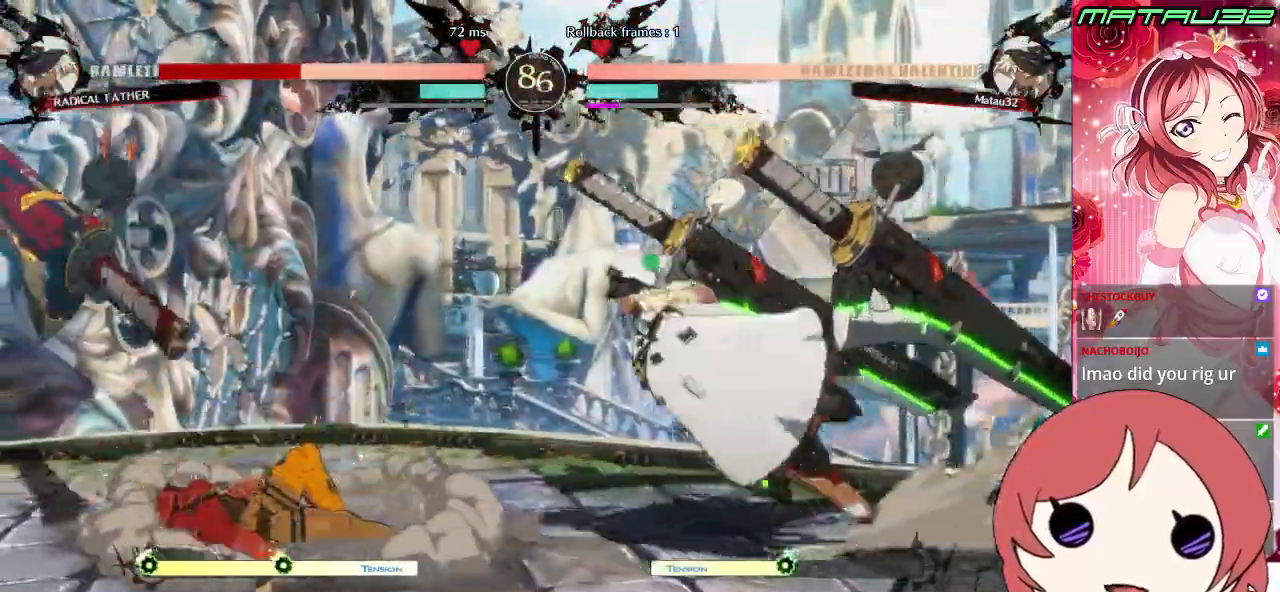
{"buttons": ["CIRCLE", "DPAD_RIGHT"], "events": [[250, "DPAD_LEFT", "up"], [383, "DPAD_RIGHT", "down"], [417, "DPAD_UP", "down"], [483, "CIRCLE", "down"], [500, "DPAD_UP", "up"]]}
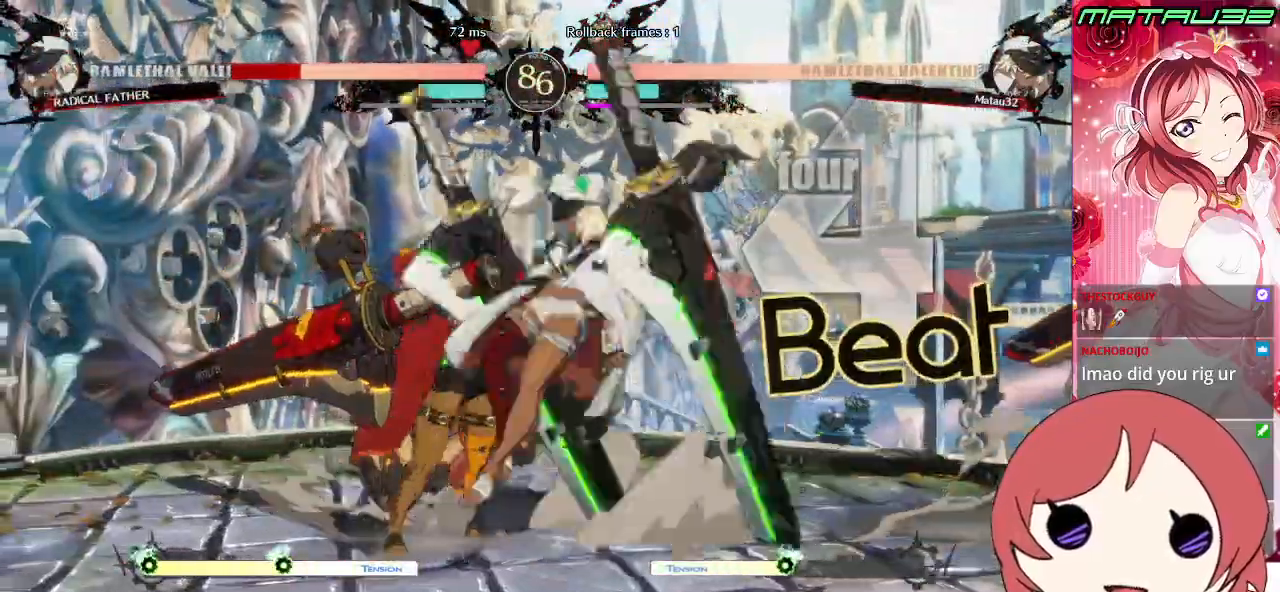
{"buttons": ["DPAD_RIGHT"], "events": [[50, "CIRCLE", "up"], [200, "TRIANGLE", "down"], [267, "TRIANGLE", "up"], [317, "TRIANGLE", "down"], [383, "TRIANGLE", "up"]]}
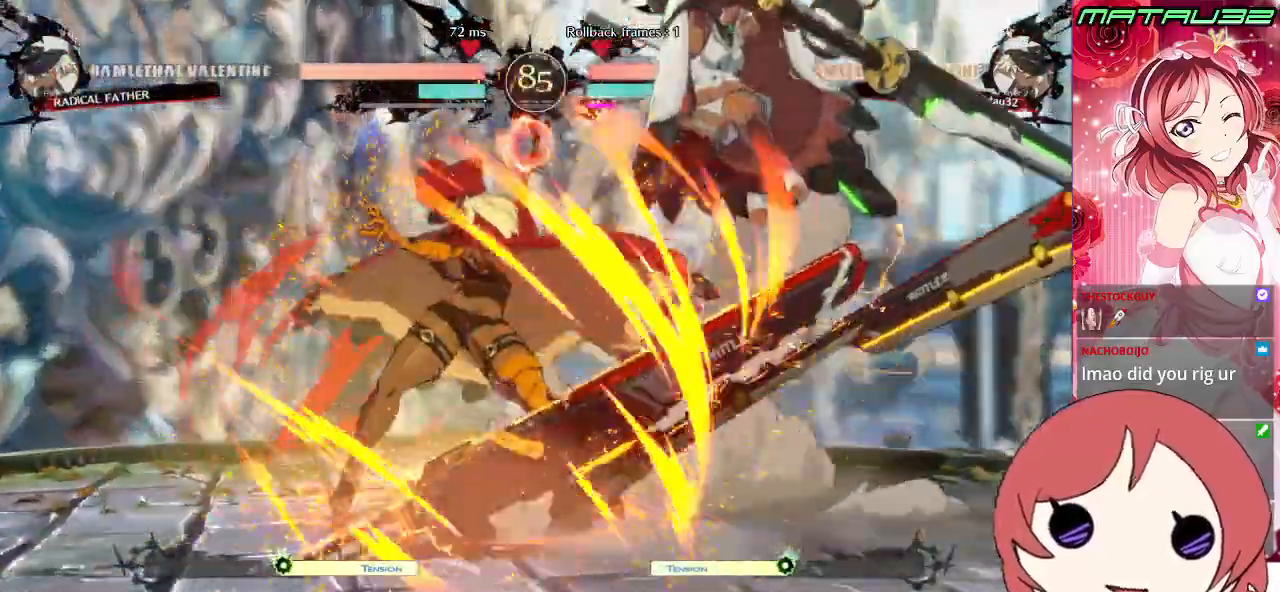
{"buttons": ["DPAD_RIGHT"], "events": [[333, "CIRCLE", "down"], [383, "CIRCLE", "up"]]}
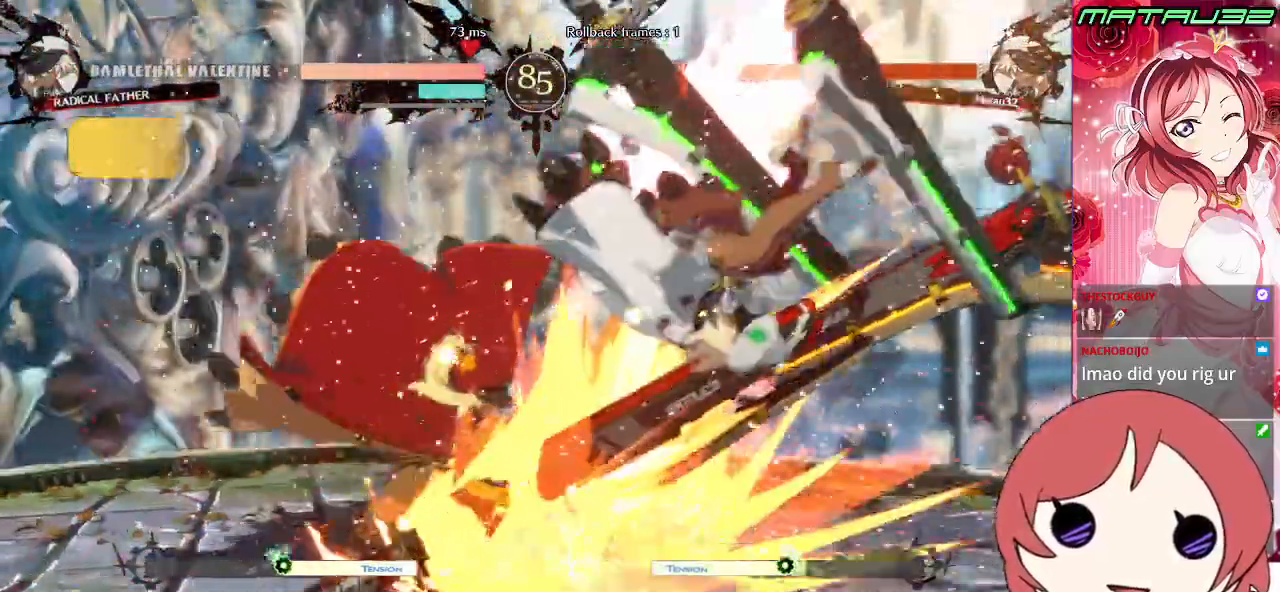
{"buttons": ["CROSS", "DPAD_DOWN", "DPAD_RIGHT"], "events": [[33, "DPAD_DOWN", "down"], [83, "SQUARE", "down"], [83, "TRIANGLE", "down"], [300, "TRIANGLE", "up"], [400, "SQUARE", "up"], [417, "CROSS", "down"]]}
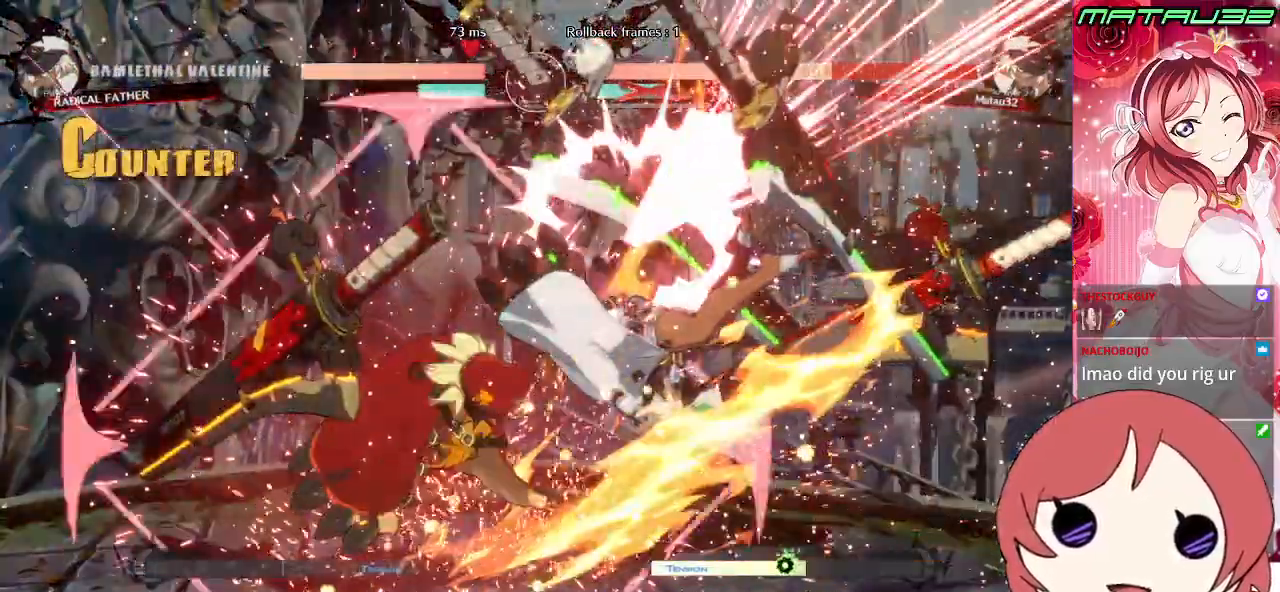
{"buttons": ["SQUARE", "DPAD_DOWN", "DPAD_RIGHT"], "events": [[133, "R1", "down"], [150, "TRIANGLE", "down"], [183, "CROSS", "up"], [267, "SQUARE", "down"], [283, "DPAD_DOWN", "up"], [417, "DPAD_DOWN", "down"], [450, "TRIANGLE", "up"], [483, "R1", "up"]]}
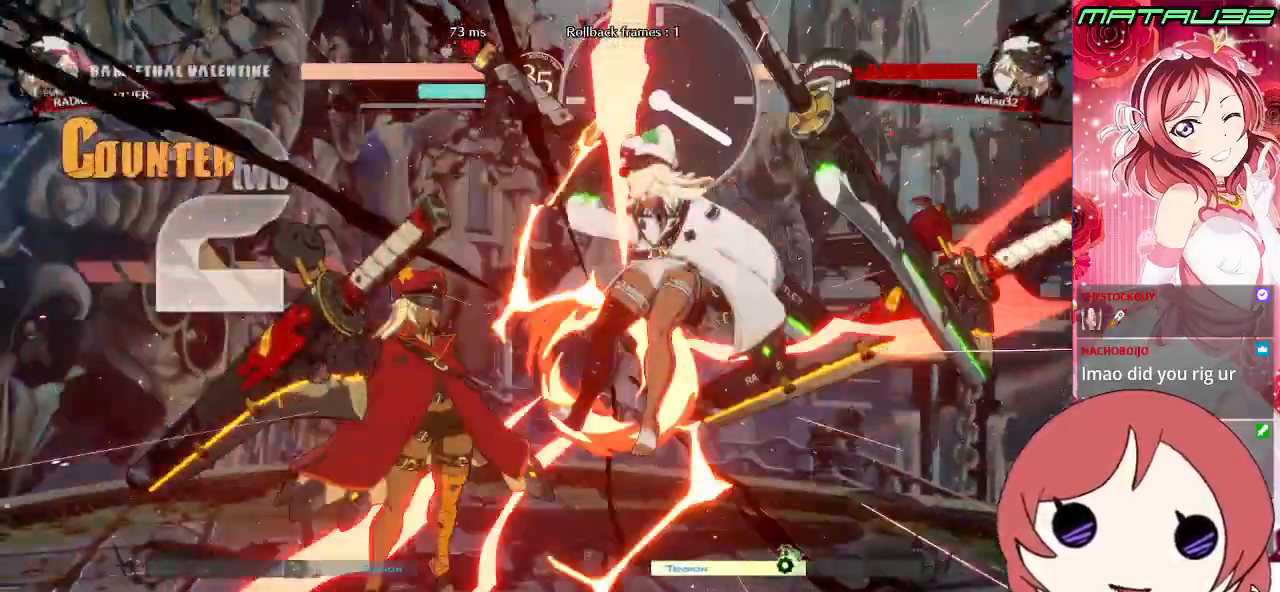
{"buttons": ["TRIANGLE", "R1", "DPAD_DOWN", "DPAD_RIGHT"], "events": [[17, "CROSS", "down"], [167, "SQUARE", "up"], [383, "CROSS", "up"], [400, "R1", "down"], [450, "TRIANGLE", "down"]]}
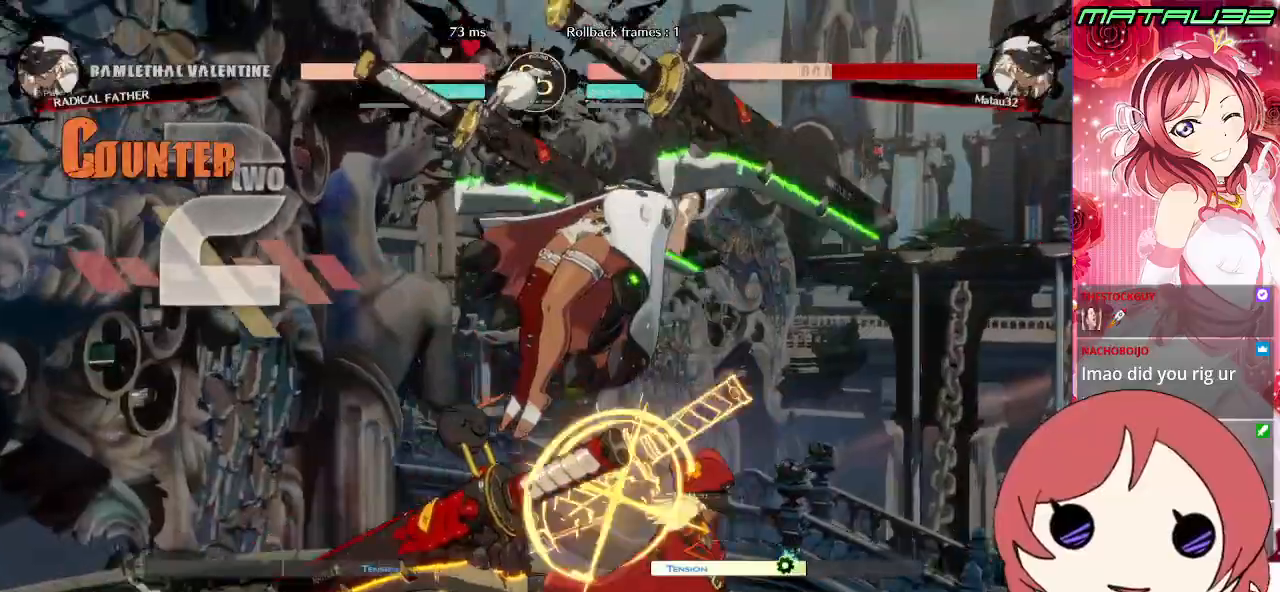
{"buttons": ["DPAD_DOWN", "DPAD_LEFT"], "events": [[17, "DPAD_RIGHT", "up"], [67, "SQUARE", "down"], [117, "DPAD_RIGHT", "down"], [183, "R1", "up"], [183, "TRIANGLE", "up"], [250, "CROSS", "down"], [250, "DPAD_RIGHT", "up"], [317, "DPAD_LEFT", "down"], [333, "DPAD_DOWN", "up"], [367, "SQUARE", "up"], [467, "DPAD_DOWN", "down"], [483, "CROSS", "up"]]}
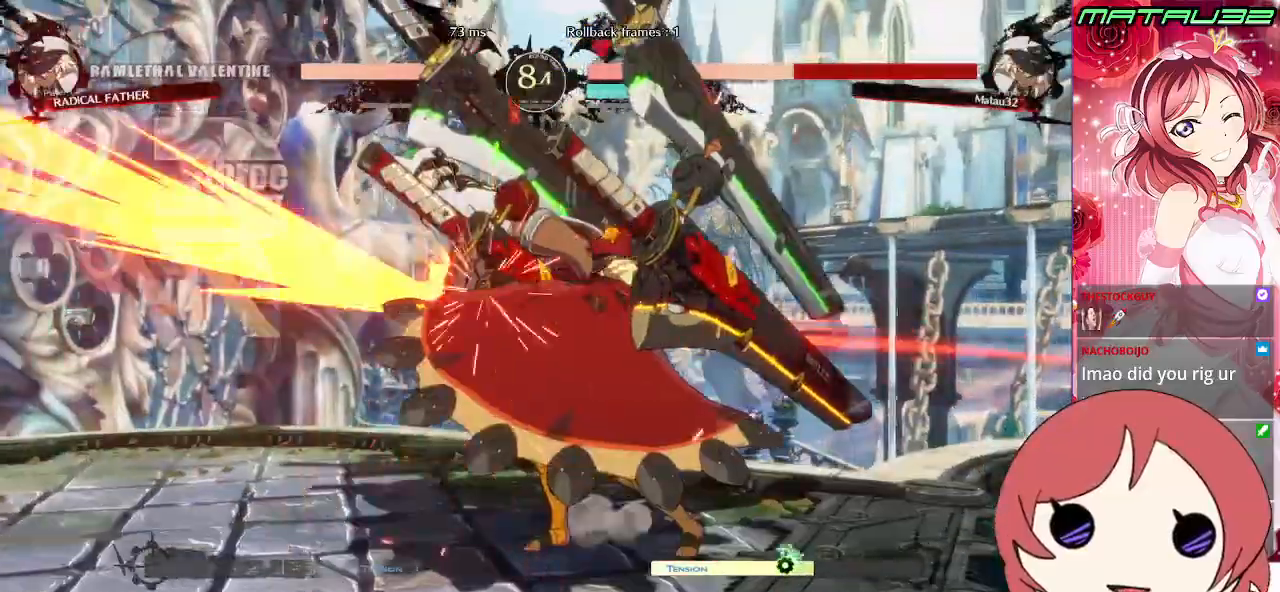
{"buttons": ["CROSS", "DPAD_DOWN", "DPAD_LEFT"], "events": [[17, "R1", "down"], [67, "TRIANGLE", "down"], [233, "TRIANGLE", "up"], [267, "R1", "up"], [267, "SQUARE", "down"], [417, "CROSS", "down"], [483, "SQUARE", "up"]]}
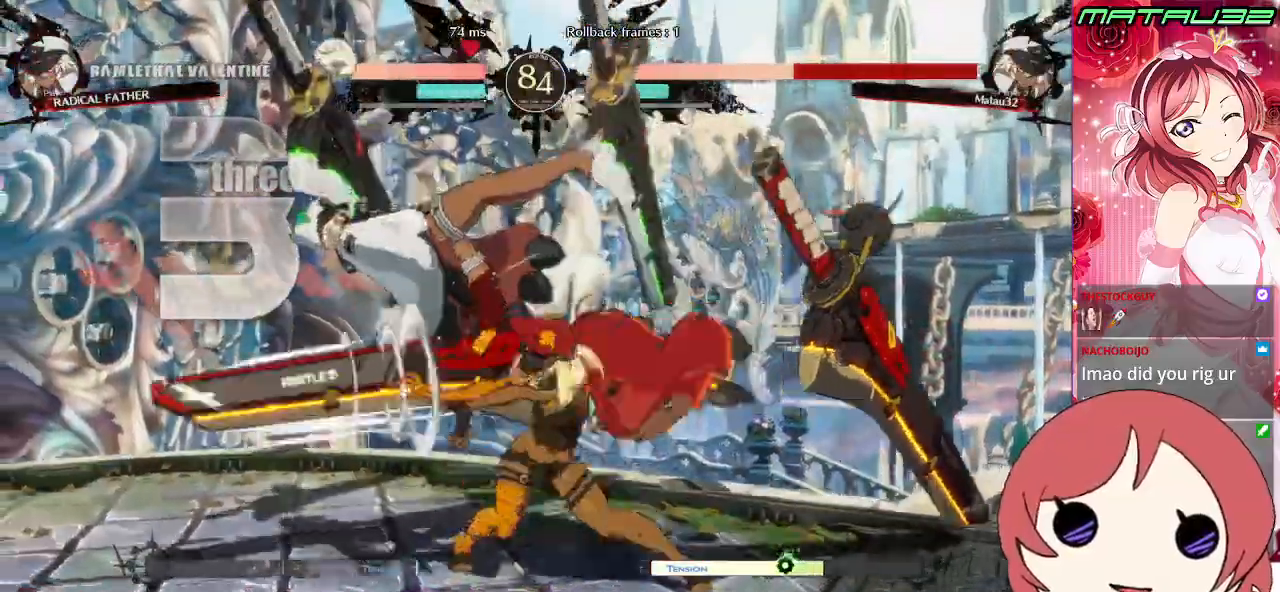
{"buttons": ["SQUARE", "DPAD_DOWN", "DPAD_LEFT"], "events": [[183, "CROSS", "up"], [217, "R1", "down"], [267, "TRIANGLE", "down"], [400, "SQUARE", "down"], [450, "TRIANGLE", "up"], [483, "R1", "up"]]}